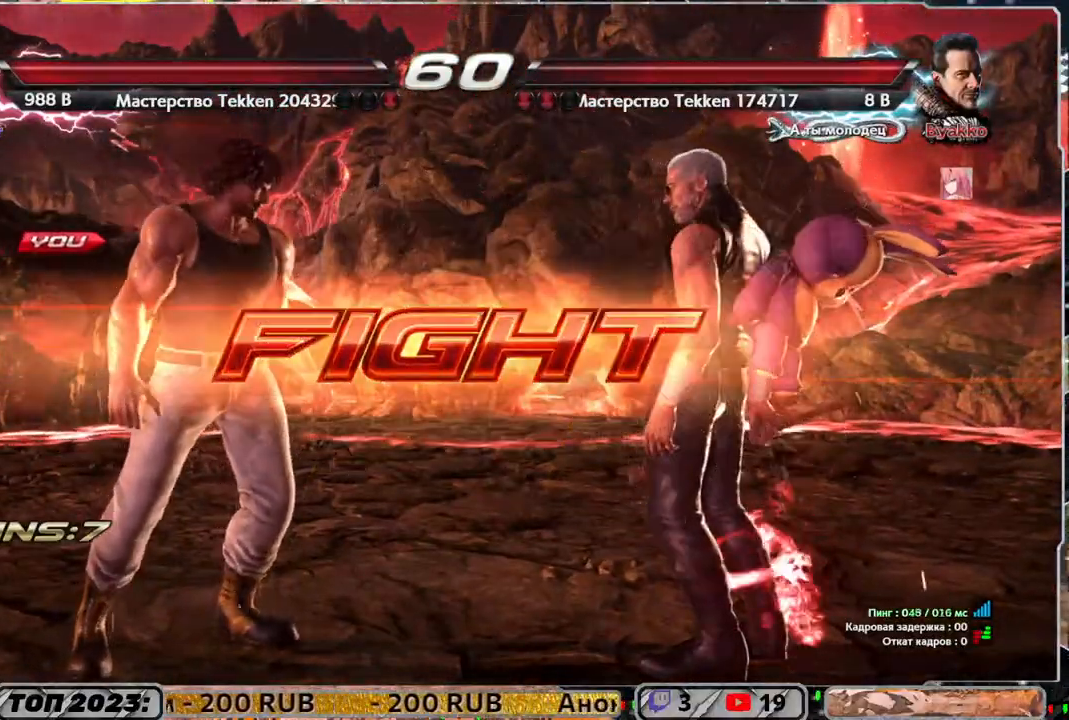
Gameplay with a controller (PlayStation layout); each line is a JSON object with the inputs held at the frame after it. "events" lists button and stick changes between this image and that frame as [ms after this image, input, new state], when the widget could be followed in between.
{"buttons": [], "left_stick": "center", "right_stick": "center", "events": [[67, "R1", "down"], [133, "L1", "down"], [133, "R1", "up"], [217, "L1", "up"]]}
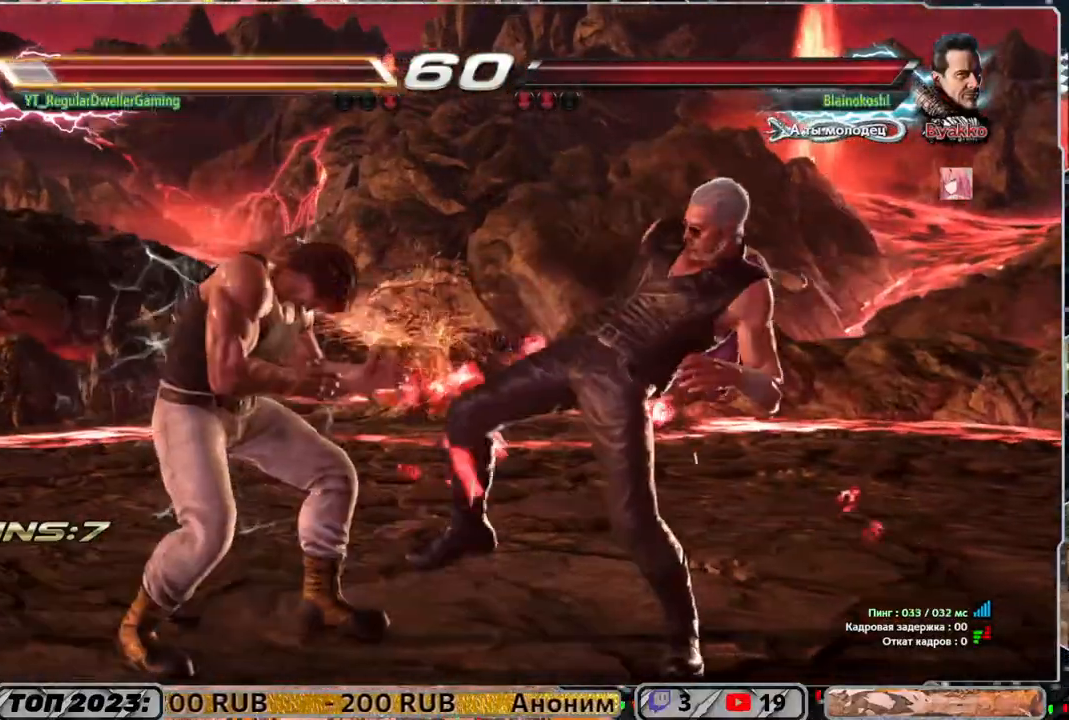
{"buttons": [], "left_stick": "center", "right_stick": "center", "events": [[83, "DPAD_LEFT", "down"], [200, "DPAD_LEFT", "up"], [267, "DPAD_LEFT", "down"], [350, "DPAD_LEFT", "up"], [417, "R1", "down"], [483, "R1", "up"]]}
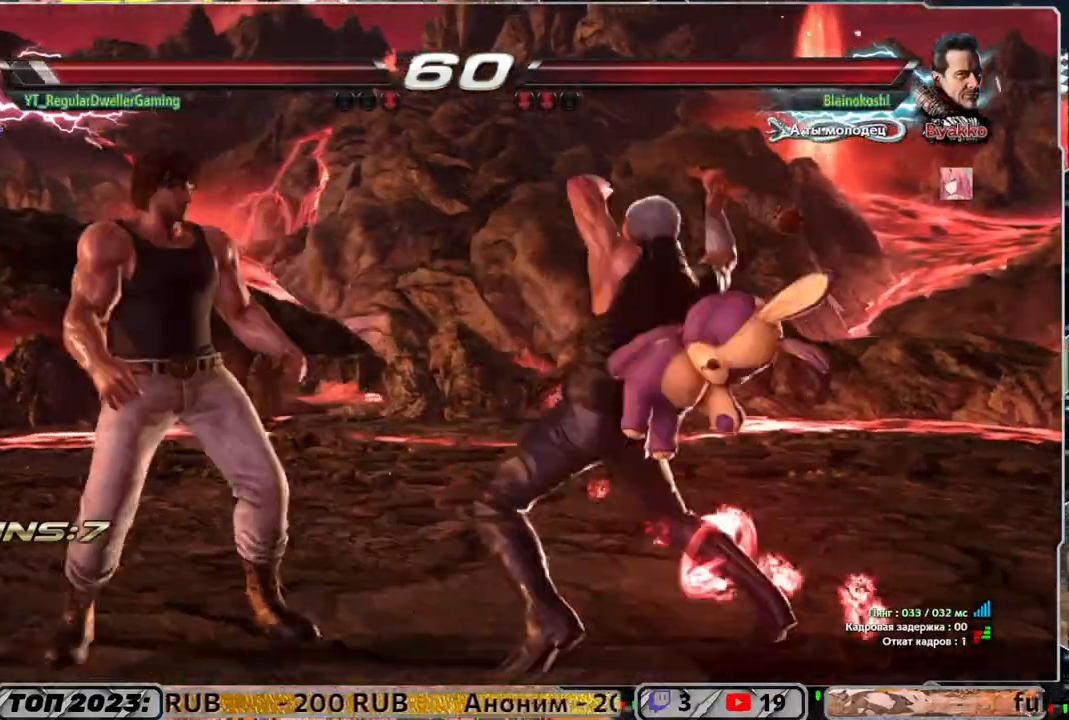
{"buttons": [], "left_stick": "center", "right_stick": "center", "events": [[17, "L1", "down"], [83, "L1", "up"]]}
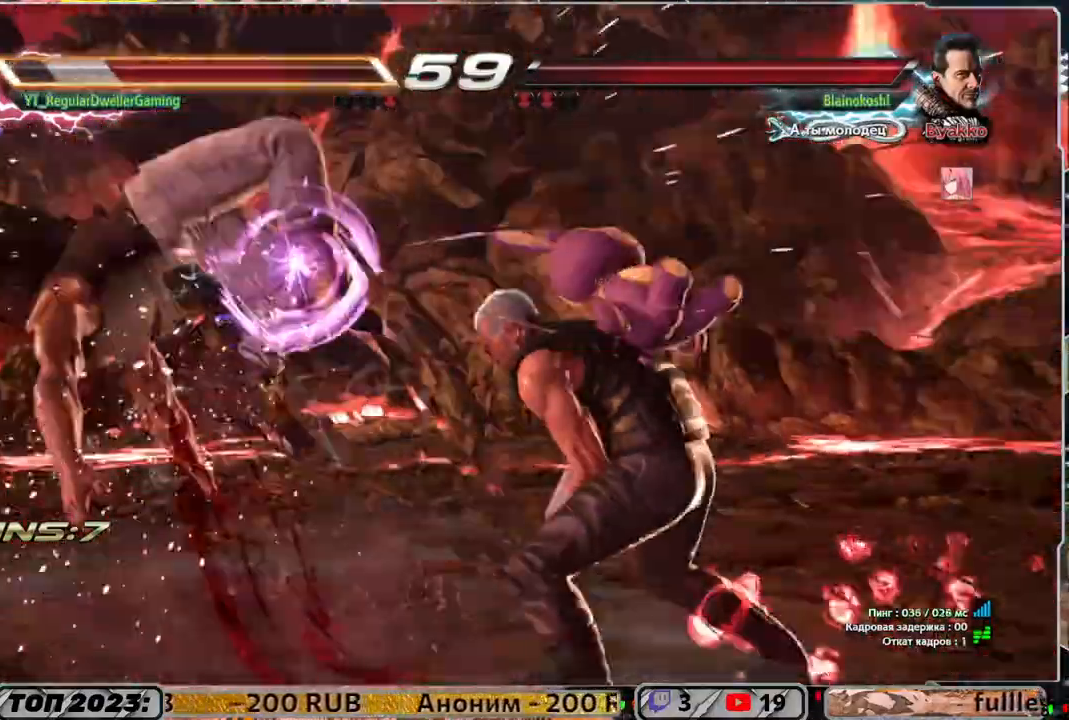
{"buttons": ["SQUARE"], "left_stick": "center", "right_stick": "center", "events": [[483, "SQUARE", "down"]]}
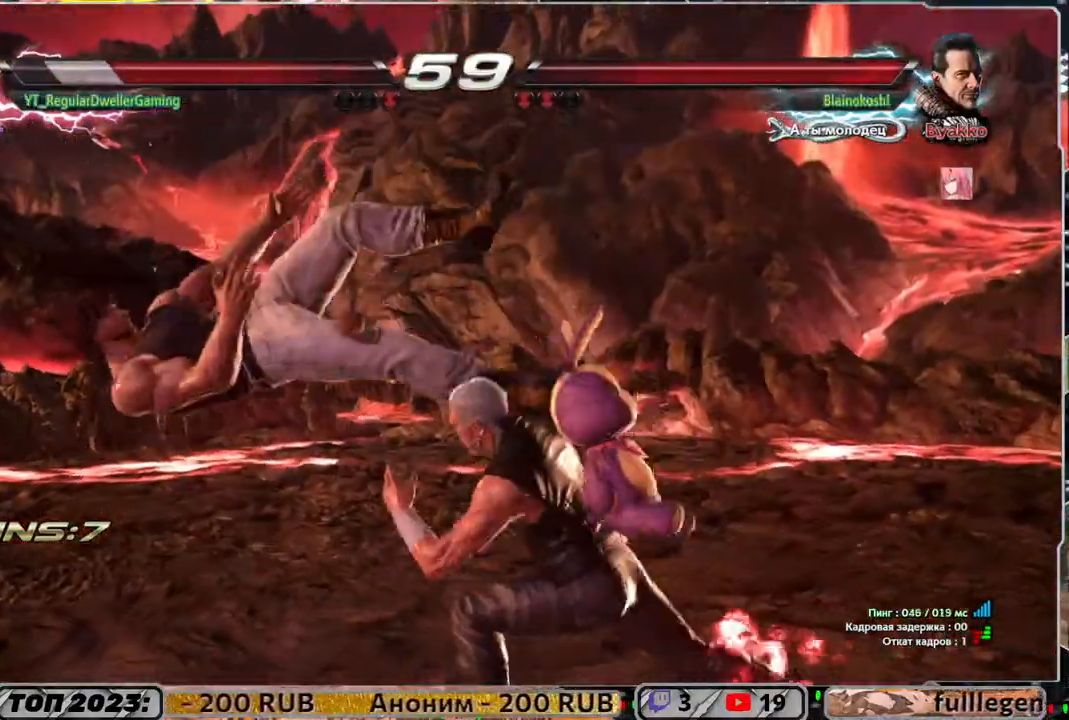
{"buttons": ["SQUARE", "DPAD_UP"], "left_stick": "center", "right_stick": "center", "events": [[67, "DPAD_UP", "down"], [117, "SQUARE", "up"], [167, "SQUARE", "down"], [250, "SQUARE", "up"], [317, "SQUARE", "down"], [383, "SQUARE", "up"], [450, "SQUARE", "down"]]}
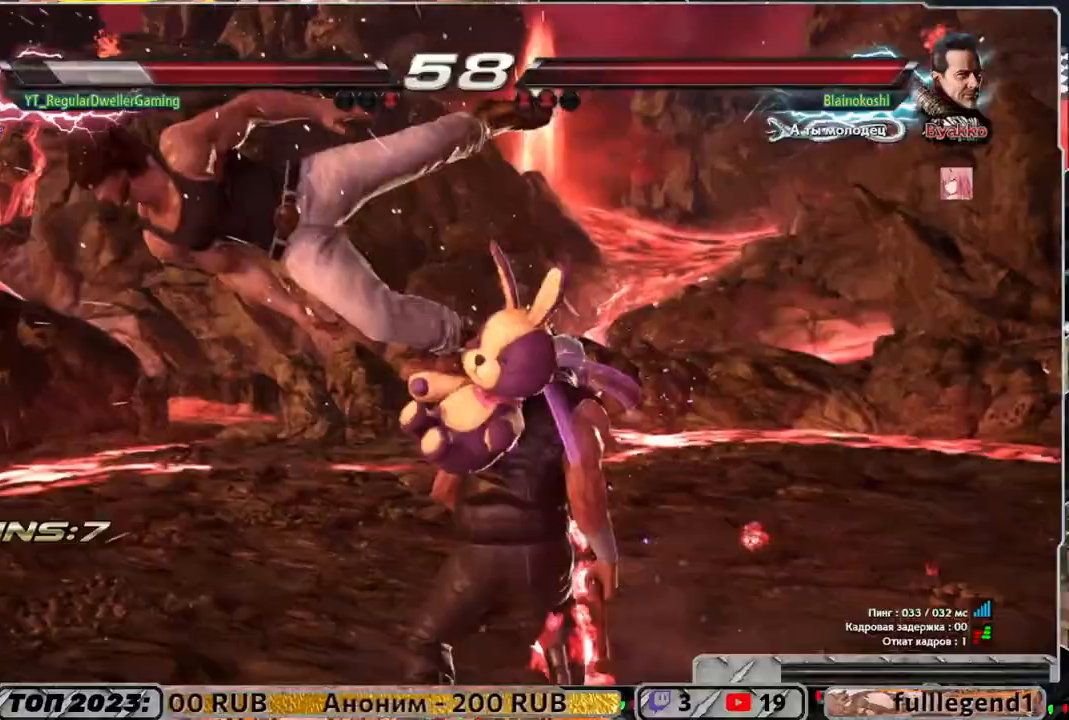
{"buttons": ["SQUARE", "DPAD_UP"], "left_stick": "center", "right_stick": "center", "events": [[33, "SQUARE", "up"], [83, "SQUARE", "down"], [150, "SQUARE", "up"], [250, "SQUARE", "down"], [333, "SQUARE", "up"], [350, "SQUARE", "down"]]}
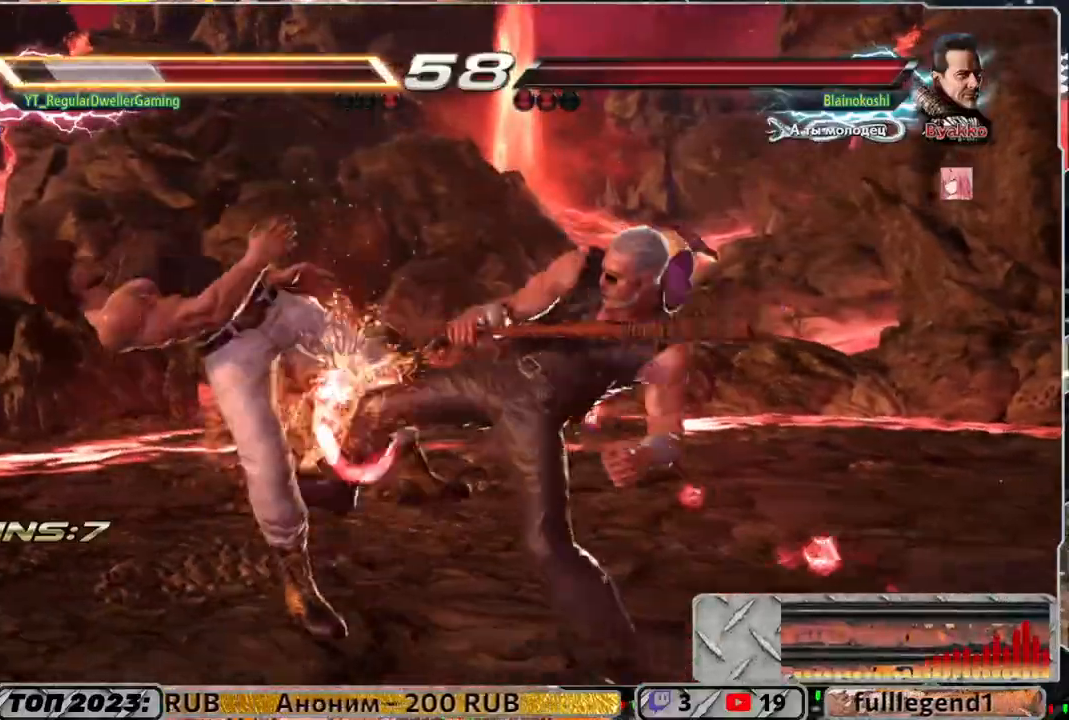
{"buttons": ["DPAD_UP"], "left_stick": "center", "right_stick": "center", "events": [[83, "SQUARE", "up"], [150, "SQUARE", "down"], [217, "SQUARE", "up"], [300, "SQUARE", "down"], [350, "SQUARE", "up"], [433, "SQUARE", "down"], [483, "SQUARE", "up"]]}
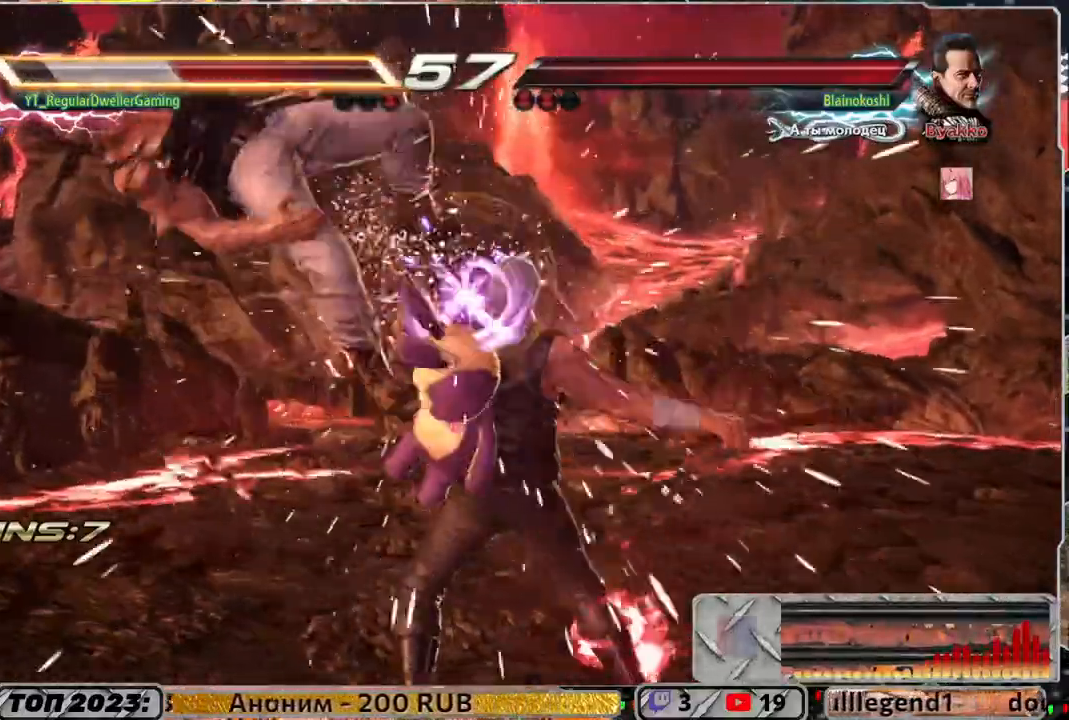
{"buttons": ["SQUARE"], "left_stick": "center", "right_stick": "center", "events": [[100, "DPAD_UP", "up"], [100, "SQUARE", "down"], [167, "SQUARE", "up"], [233, "SQUARE", "down"], [317, "SQUARE", "up"], [433, "SQUARE", "down"]]}
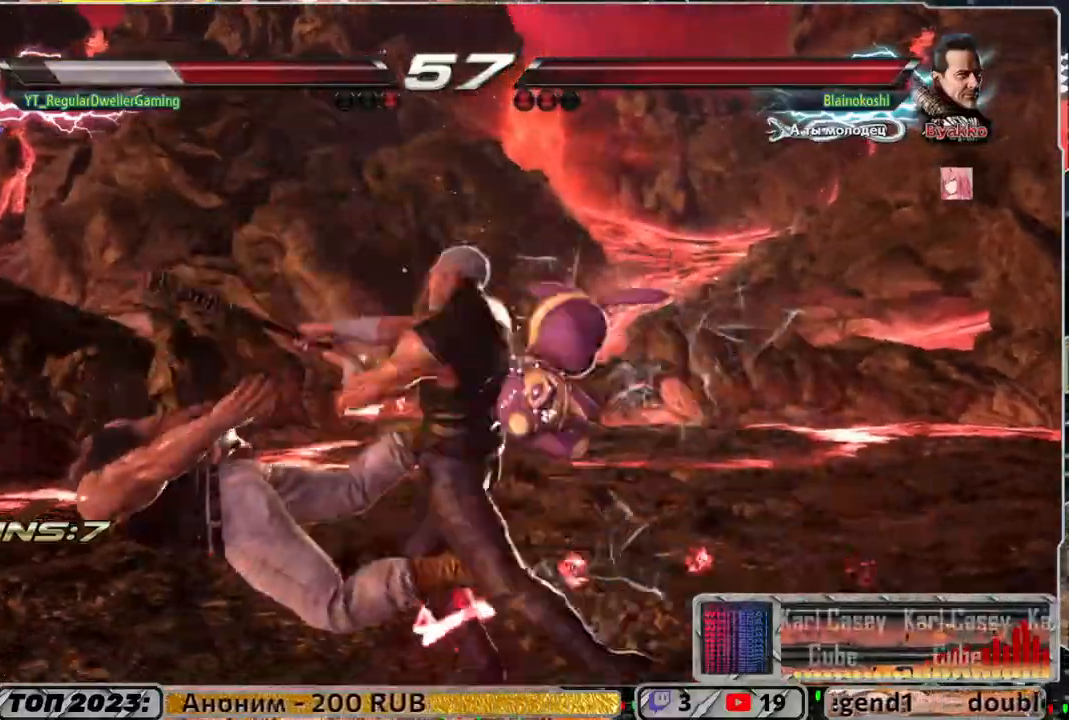
{"buttons": [], "left_stick": "center", "right_stick": "center", "events": [[33, "SQUARE", "up"], [67, "SQUARE", "down"], [183, "SQUARE", "up"], [250, "SQUARE", "down"], [333, "SQUARE", "up"]]}
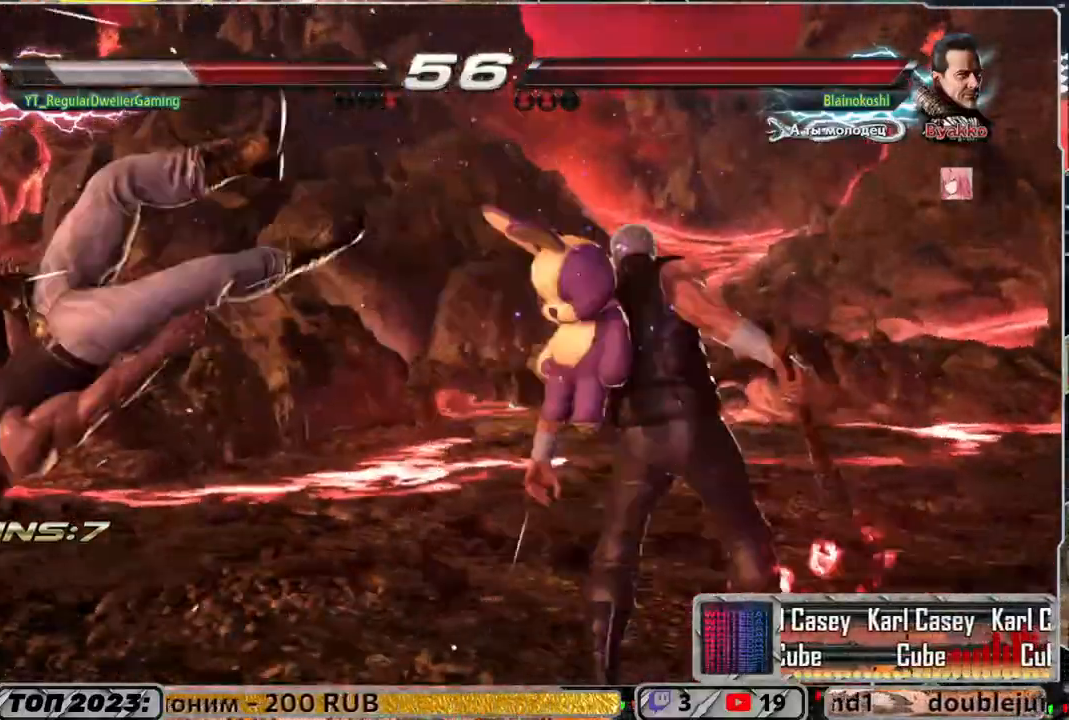
{"buttons": [], "left_stick": "center", "right_stick": "center", "events": []}
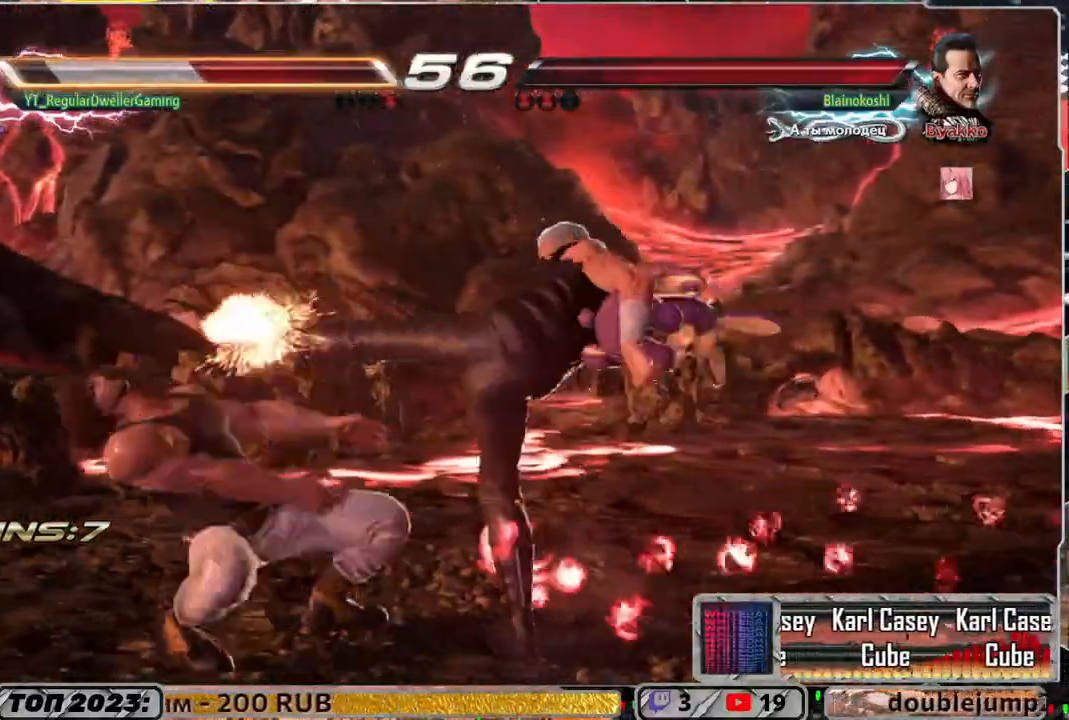
{"buttons": [], "left_stick": "center", "right_stick": "center", "events": []}
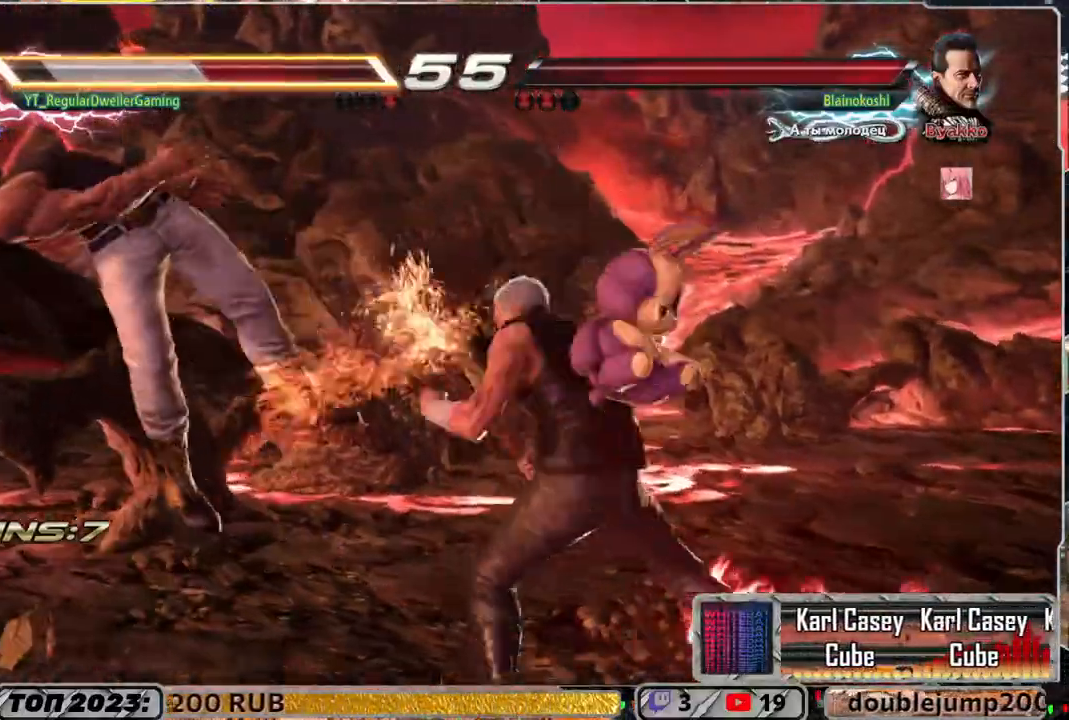
{"buttons": [], "left_stick": "center", "right_stick": "center", "events": []}
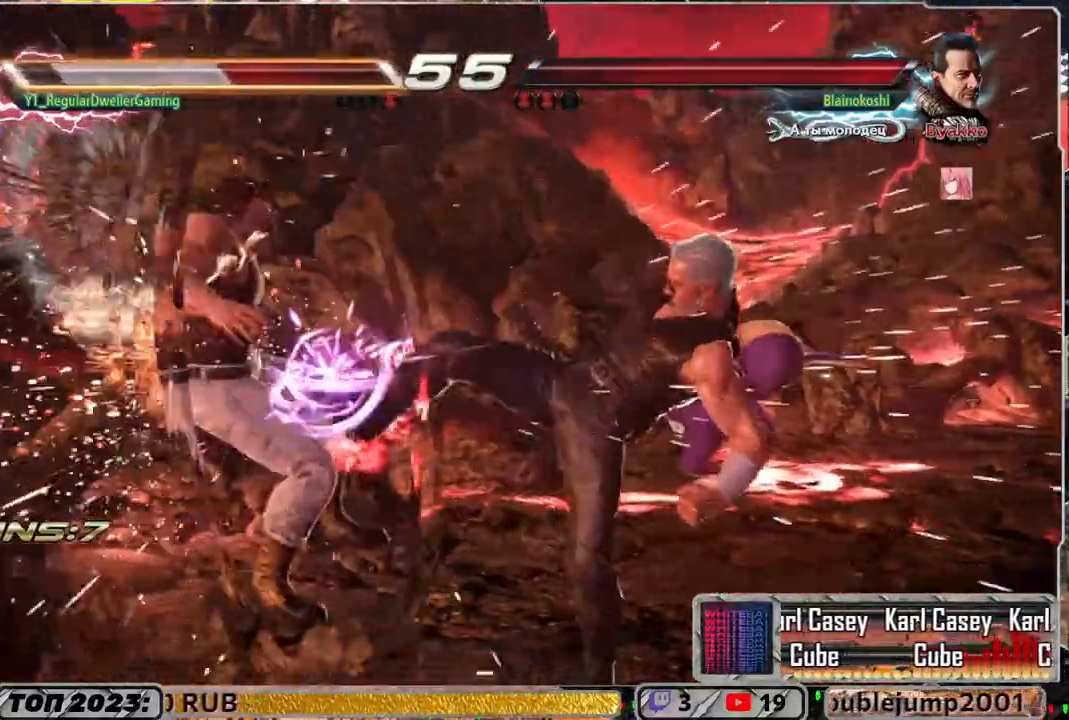
{"buttons": ["DPAD_UP"], "left_stick": "center", "right_stick": "center", "events": [[283, "DPAD_UP", "down"], [283, "SQUARE", "down"], [383, "SQUARE", "up"], [417, "SQUARE", "down"], [483, "SQUARE", "up"]]}
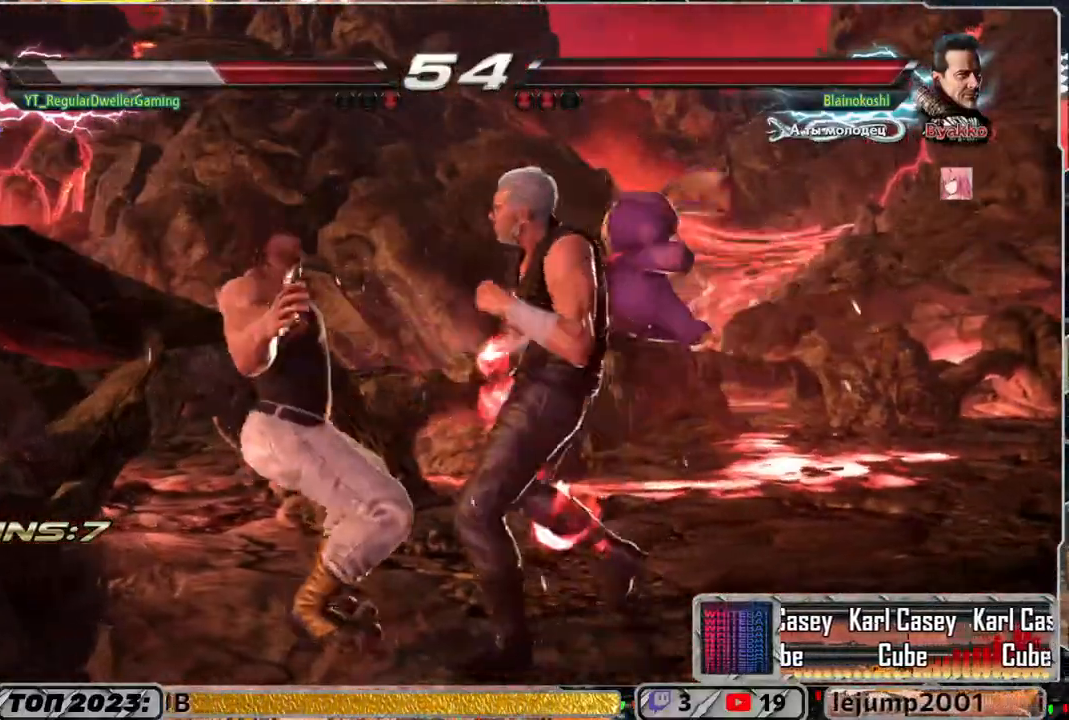
{"buttons": ["SQUARE", "DPAD_UP"], "left_stick": "center", "right_stick": "center", "events": [[50, "SQUARE", "down"], [117, "SQUARE", "up"], [217, "SQUARE", "down"], [267, "SQUARE", "up"], [317, "SQUARE", "down"], [417, "SQUARE", "up"], [450, "SQUARE", "down"]]}
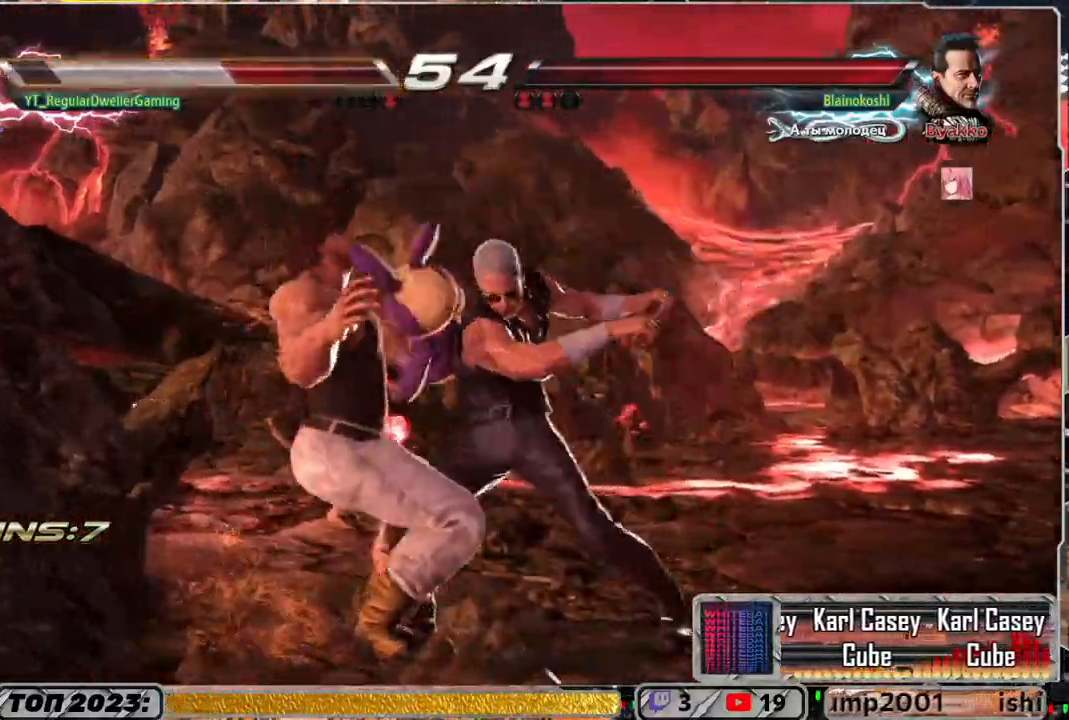
{"buttons": ["SQUARE", "DPAD_UP"], "left_stick": "center", "right_stick": "center", "events": [[17, "SQUARE", "up"], [50, "DPAD_UP", "up"], [467, "DPAD_UP", "down"], [467, "SQUARE", "down"]]}
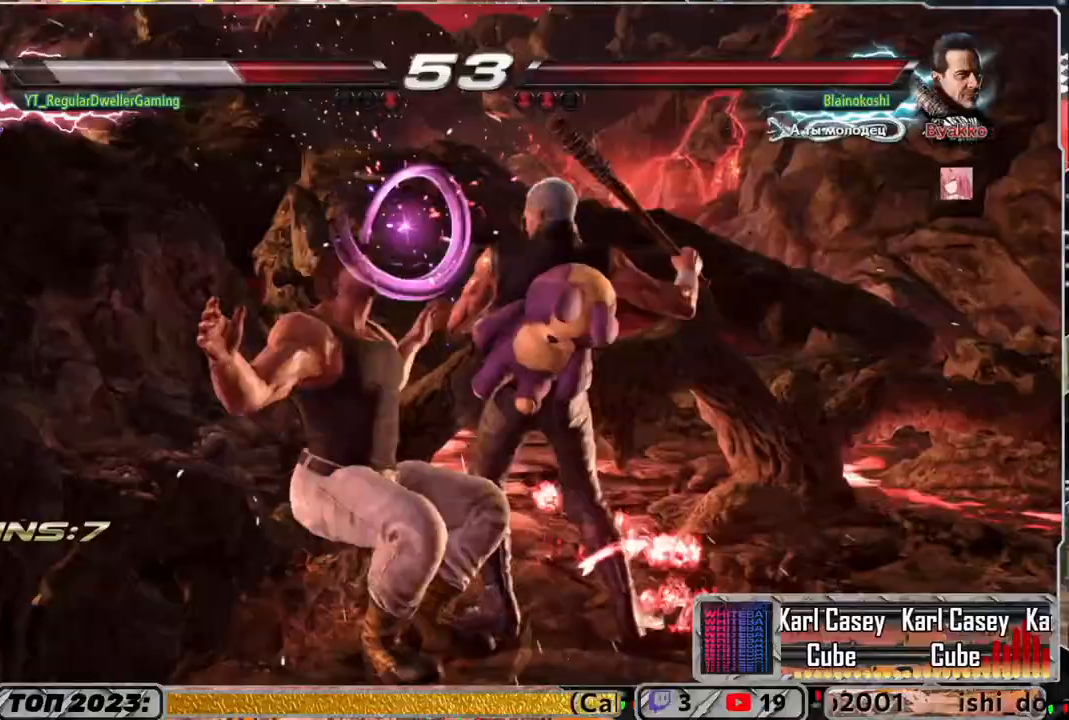
{"buttons": ["DPAD_DOWN", "DPAD_LEFT"], "left_stick": "center", "right_stick": "center", "events": [[50, "SQUARE", "up"], [117, "SQUARE", "down"], [217, "SQUARE", "up"], [267, "DPAD_UP", "up"], [350, "DPAD_DOWN", "down"], [350, "DPAD_LEFT", "down"]]}
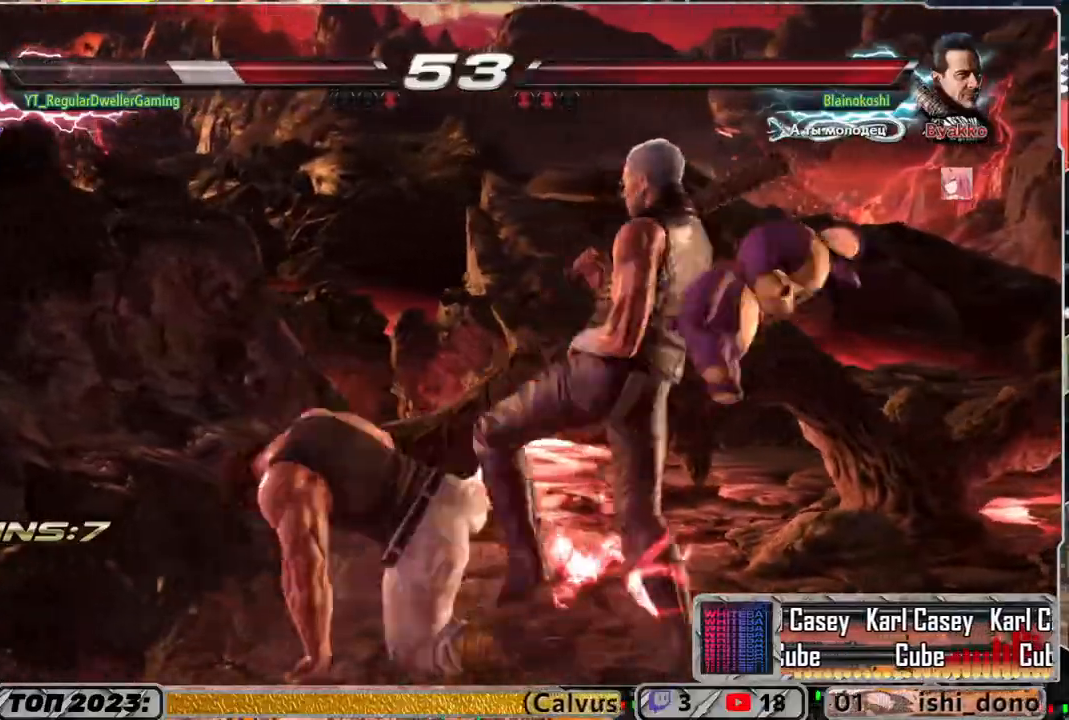
{"buttons": ["DPAD_DOWN", "DPAD_LEFT"], "left_stick": "center", "right_stick": "center", "events": []}
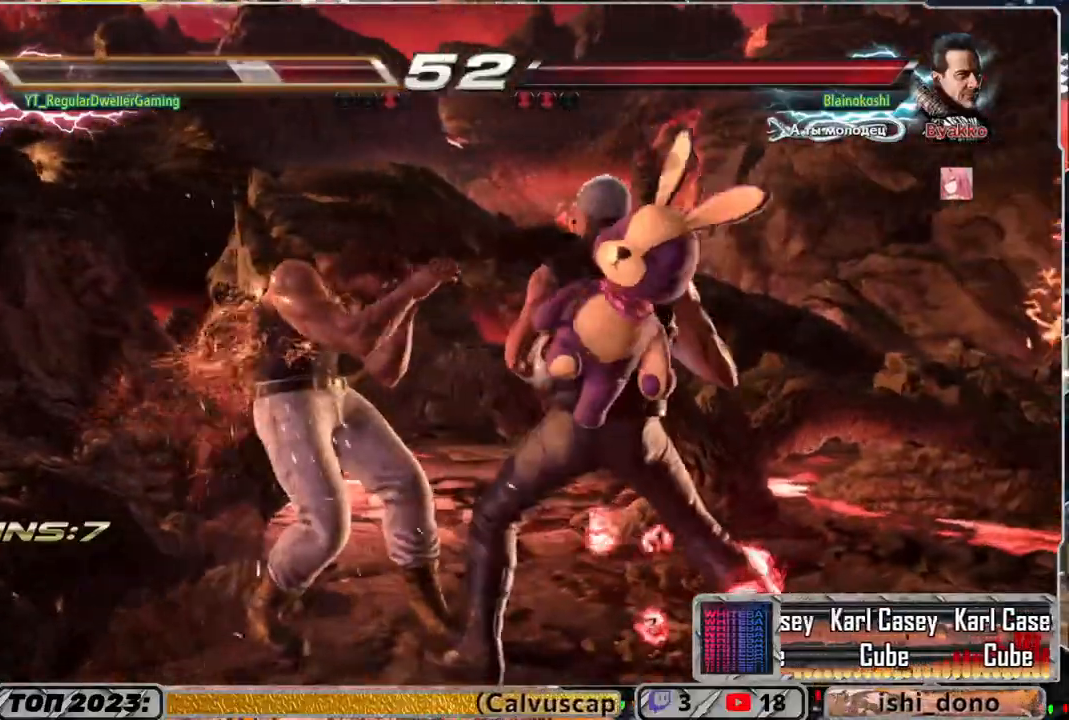
{"buttons": ["DPAD_LEFT"], "left_stick": "center", "right_stick": "center", "events": [[183, "DPAD_DOWN", "up"]]}